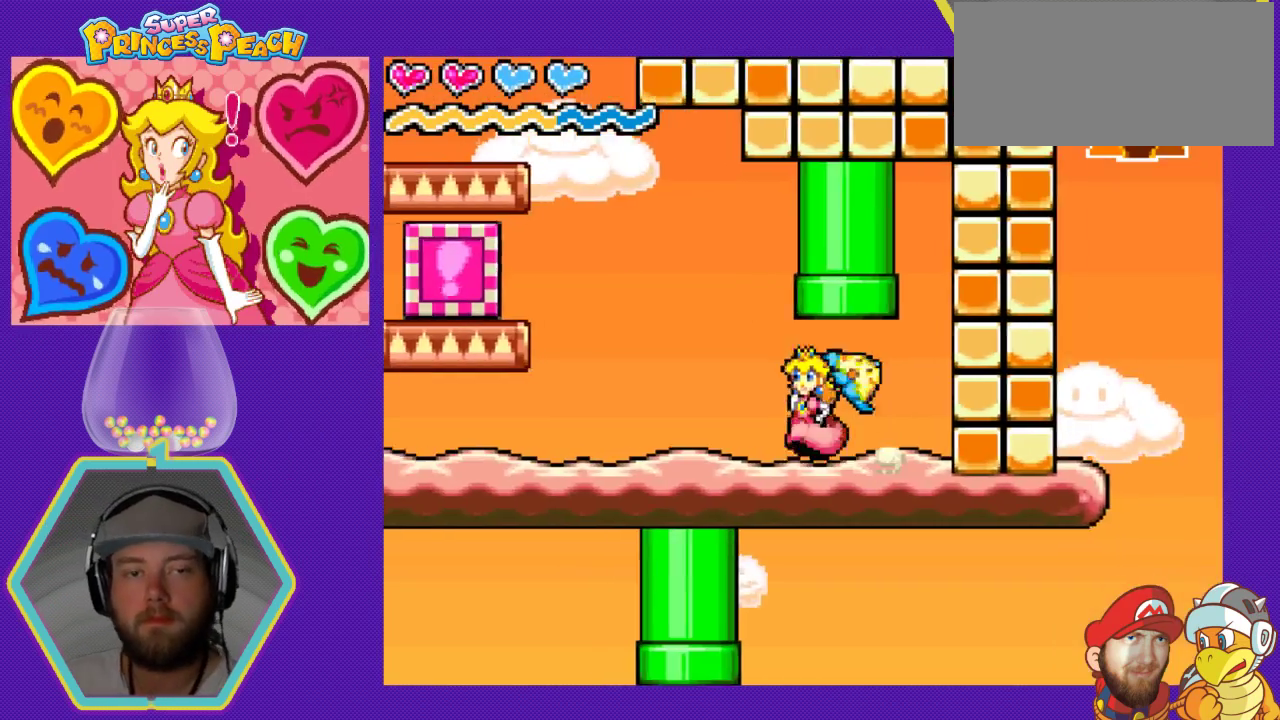
Gameplay with a controller (Nintendo layout); each line is a JSON object with the inputs held at the frame after it. "events" lists button and stick changes between this image and that frame as [ms after this image, input, new state], when the widget could be followed in between. Not read: L3 R3.
{"buttons": ["A", "DPAD_LEFT"], "events": [[400, "A", "down"]]}
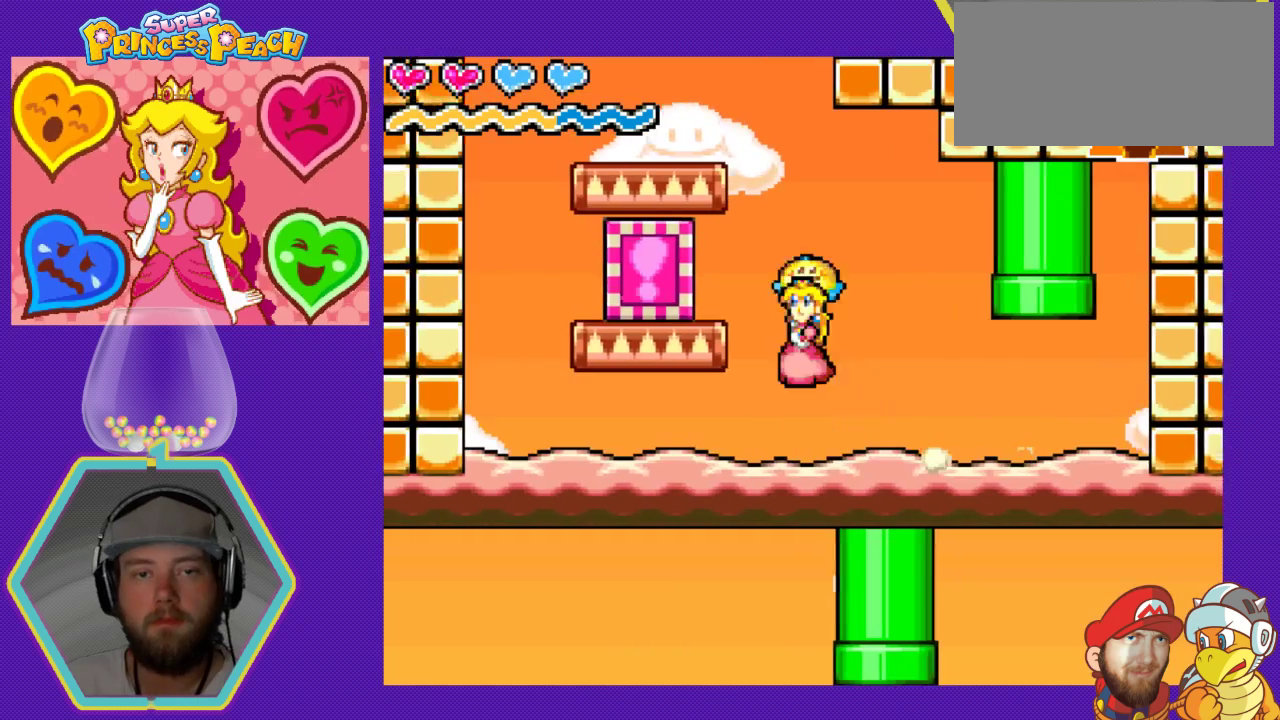
{"buttons": [], "events": [[33, "A", "up"], [100, "B", "down"], [300, "B", "up"], [333, "DPAD_LEFT", "up"]]}
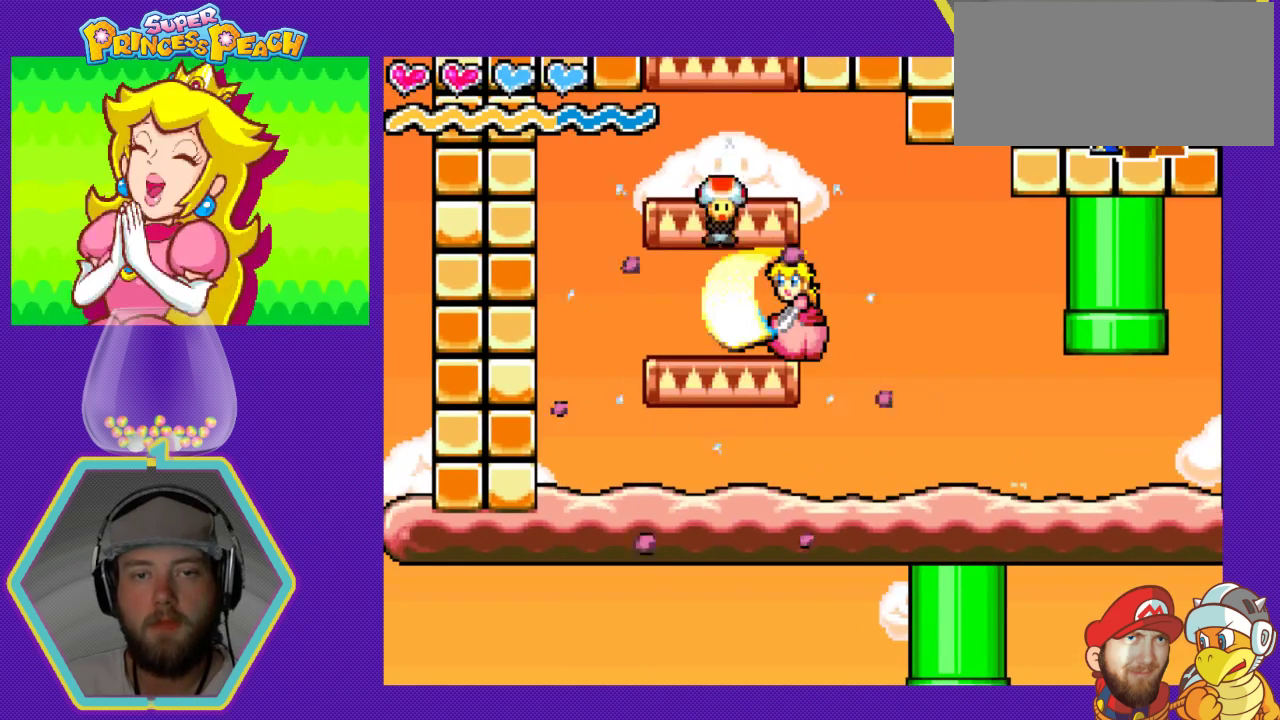
{"buttons": [], "events": []}
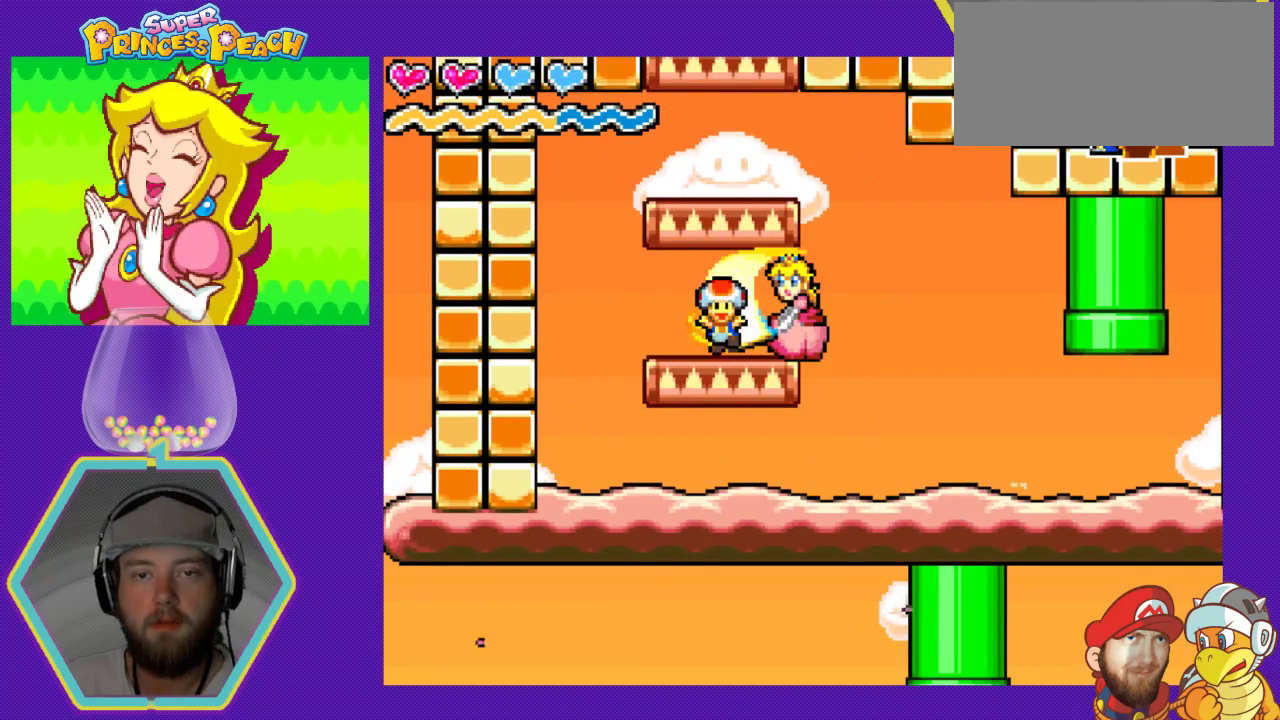
{"buttons": [], "events": []}
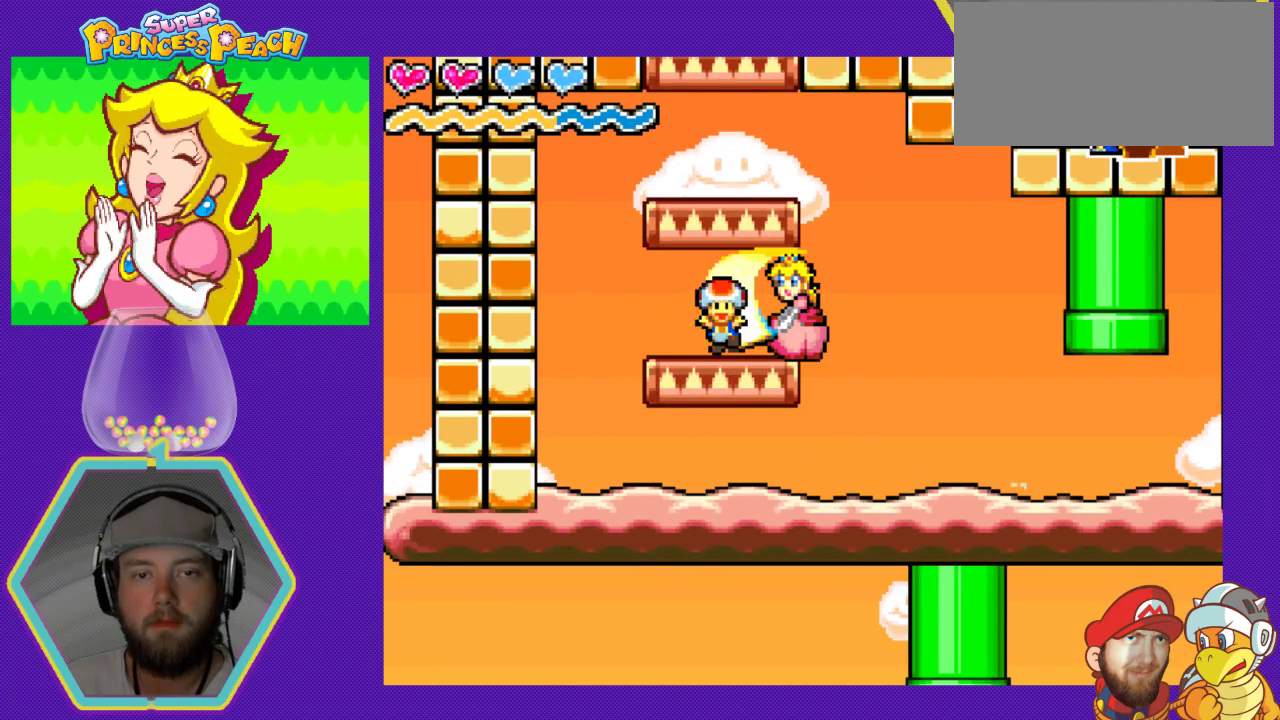
{"buttons": [], "events": []}
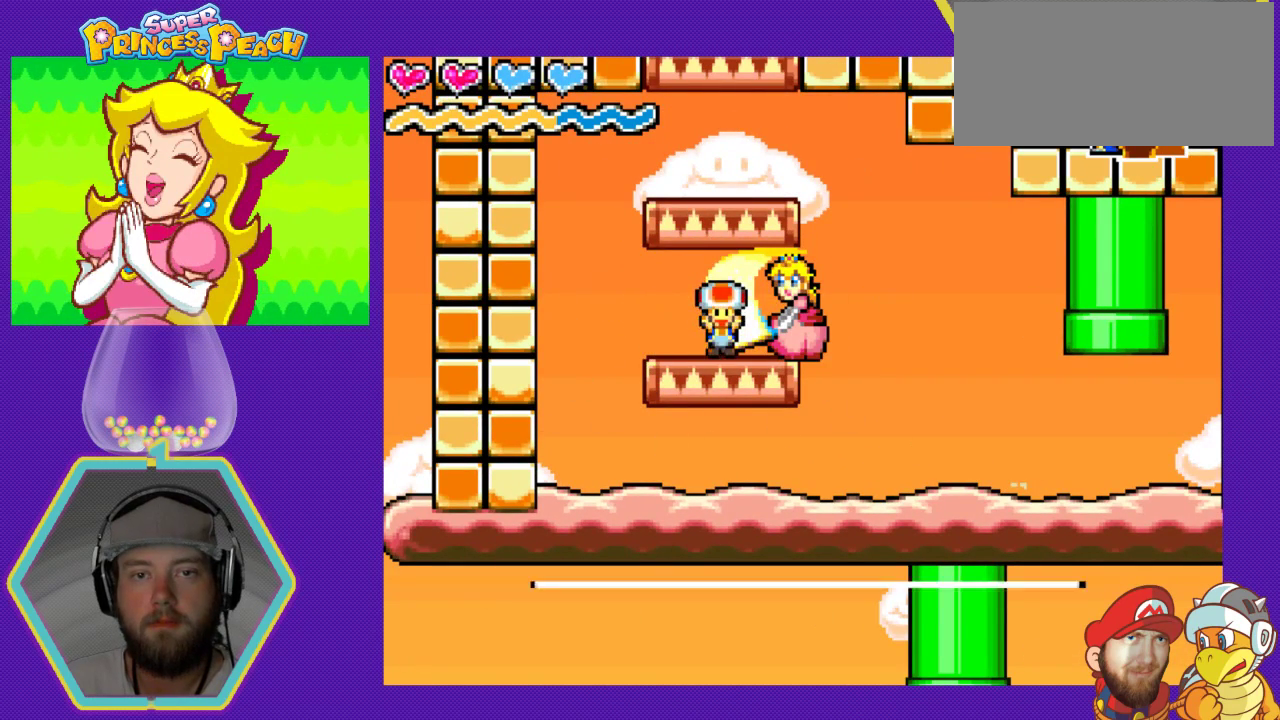
{"buttons": [], "events": []}
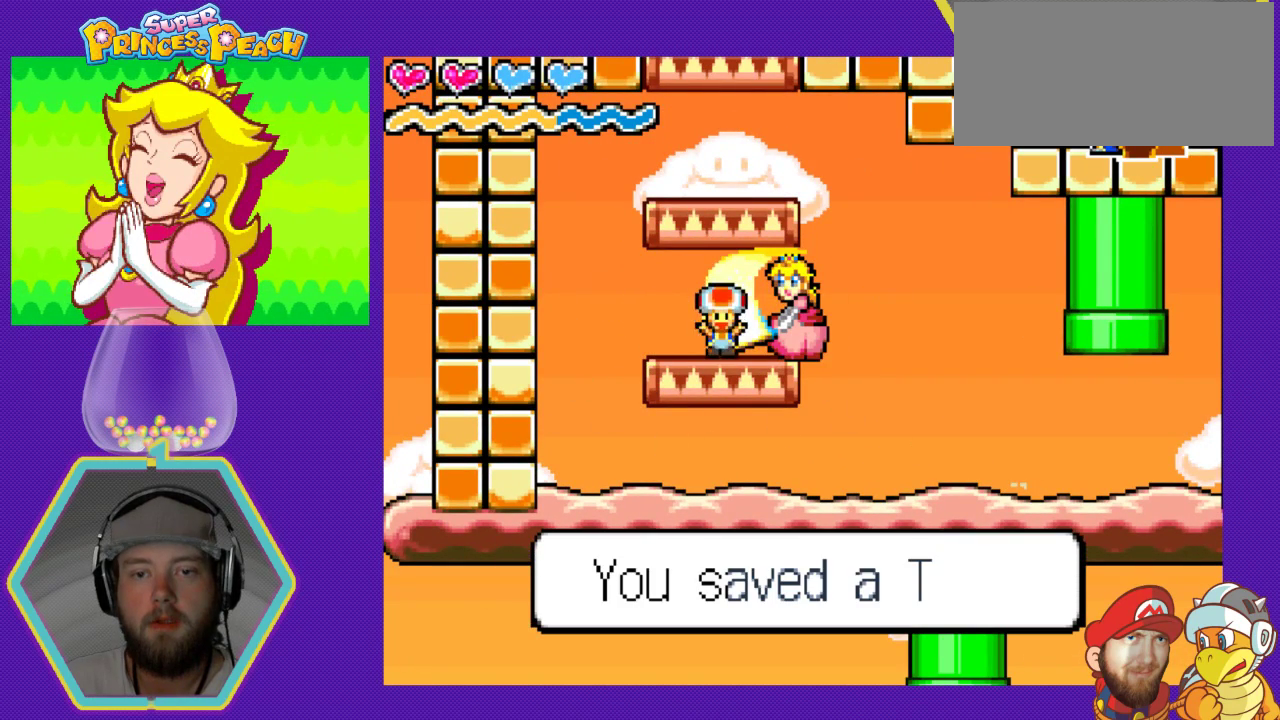
{"buttons": [], "events": [[333, "A", "down"], [433, "A", "up"]]}
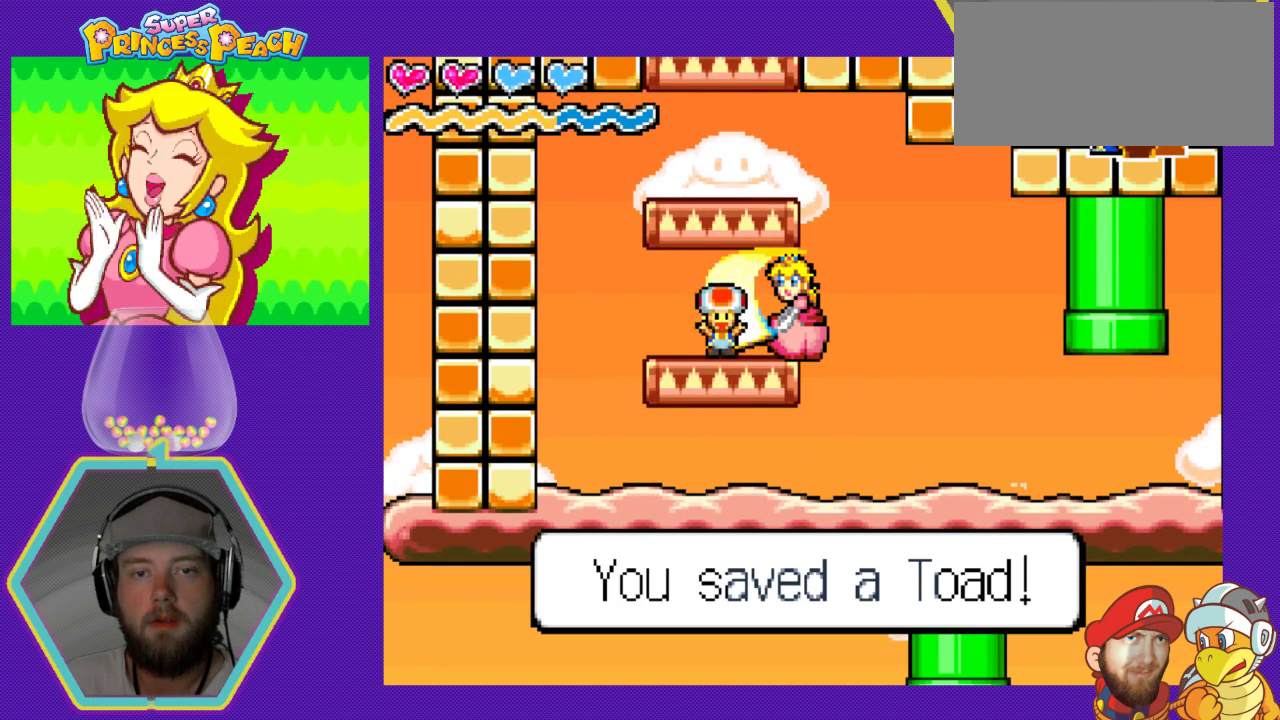
{"buttons": [], "events": [[133, "DPAD_LEFT", "down"], [267, "A", "down"], [333, "DPAD_LEFT", "up"], [433, "A", "up"]]}
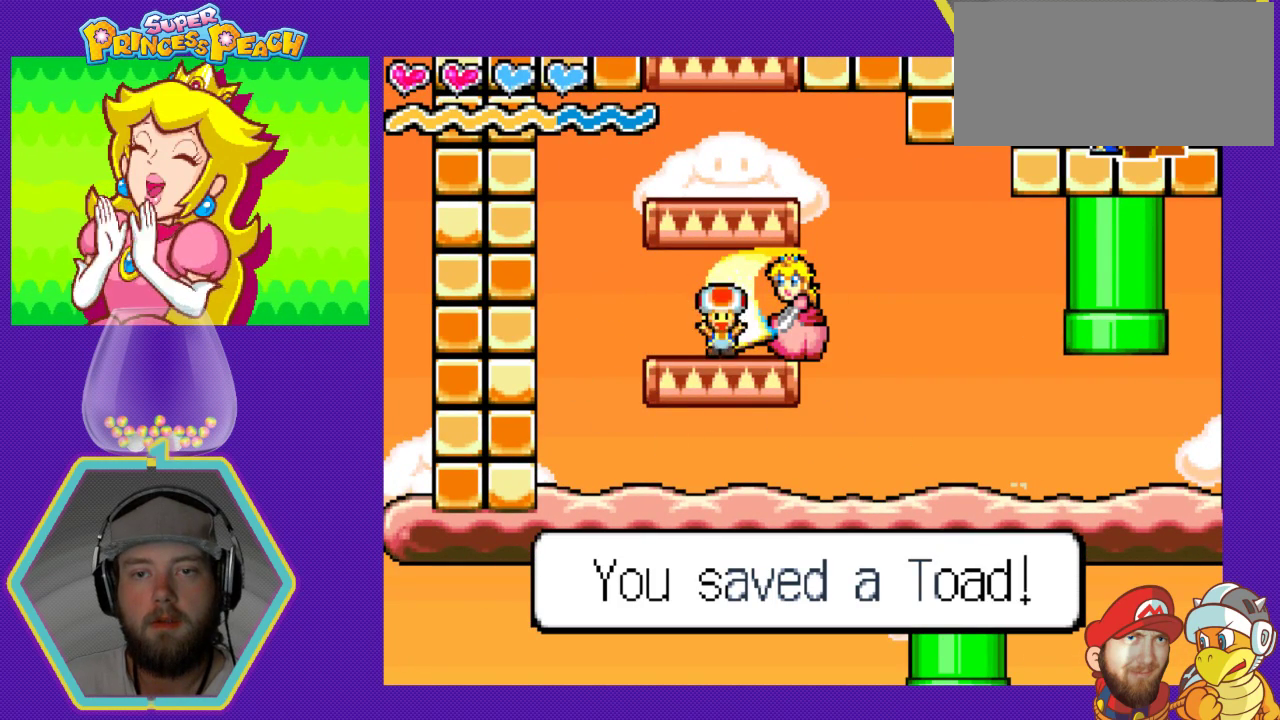
{"buttons": [], "events": []}
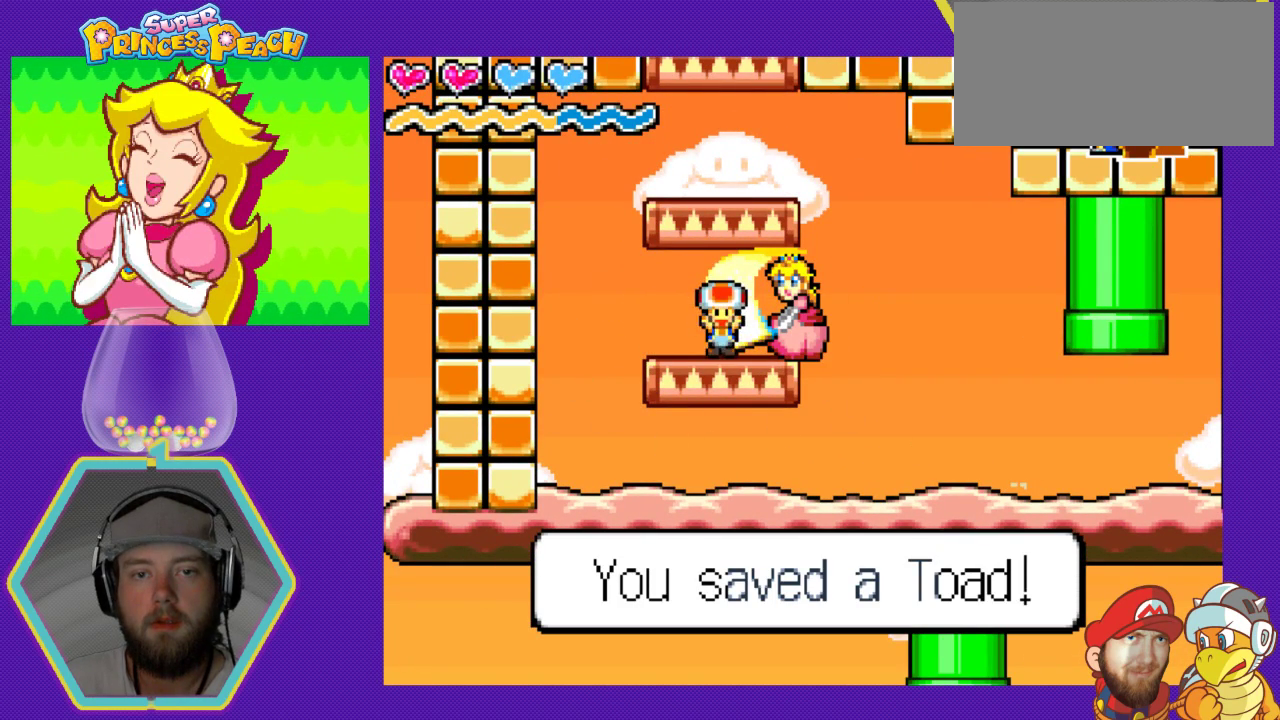
{"buttons": ["DPAD_LEFT"], "events": [[367, "DPAD_LEFT", "down"]]}
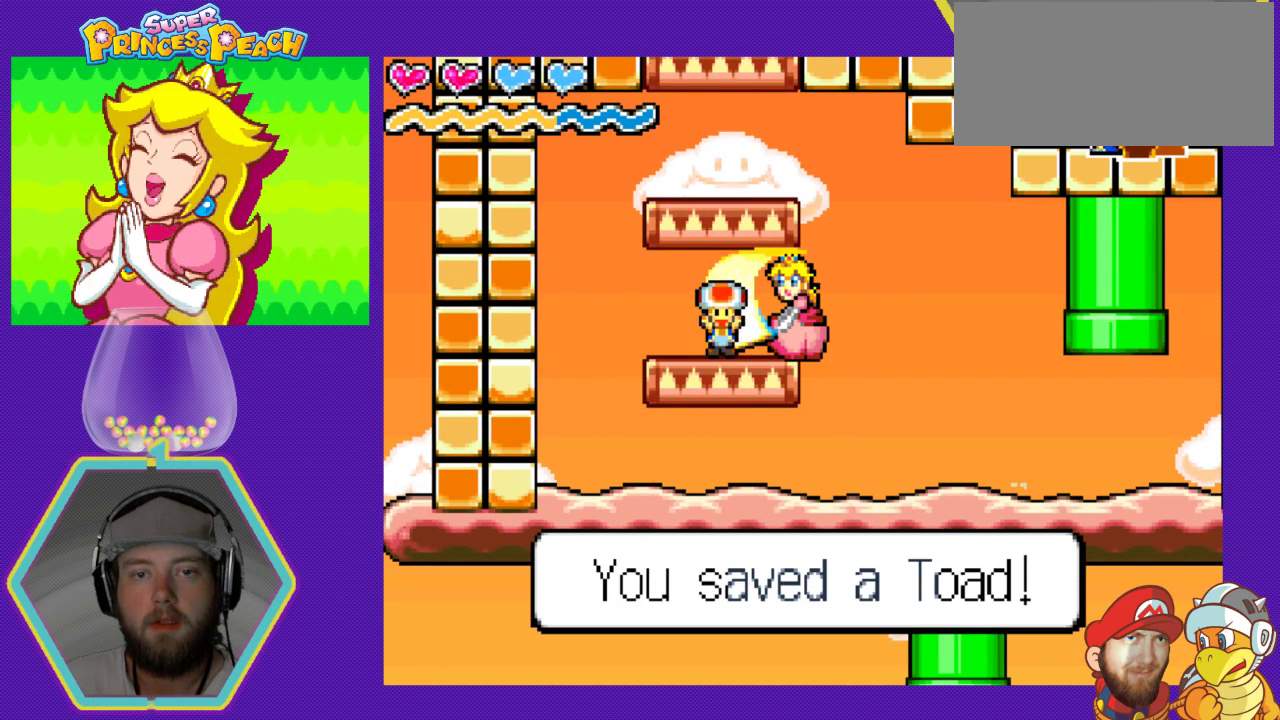
{"buttons": ["DPAD_LEFT"], "events": [[100, "DPAD_LEFT", "up"], [133, "A", "down"], [267, "A", "up"], [500, "DPAD_LEFT", "down"]]}
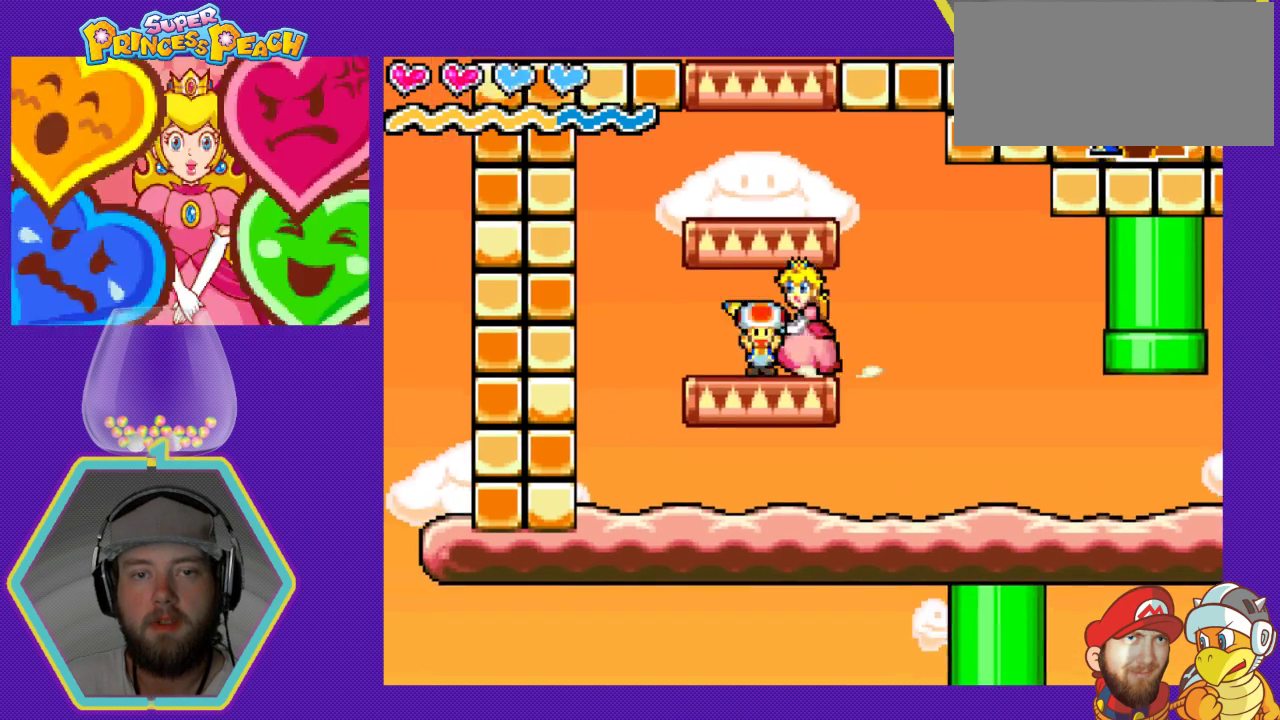
{"buttons": ["A", "DPAD_RIGHT"], "events": [[133, "DPAD_LEFT", "up"], [233, "A", "down"], [367, "DPAD_RIGHT", "down"]]}
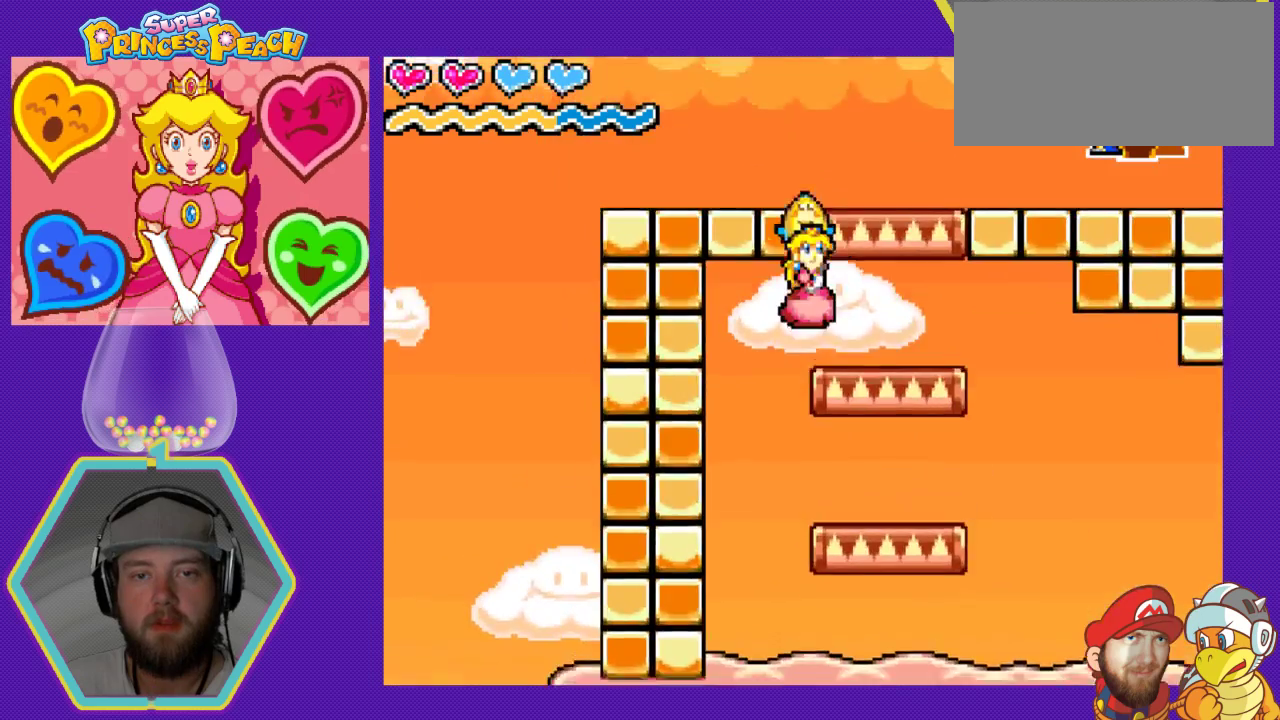
{"buttons": ["A"], "events": [[233, "A", "up"], [233, "DPAD_RIGHT", "up"], [367, "A", "down"]]}
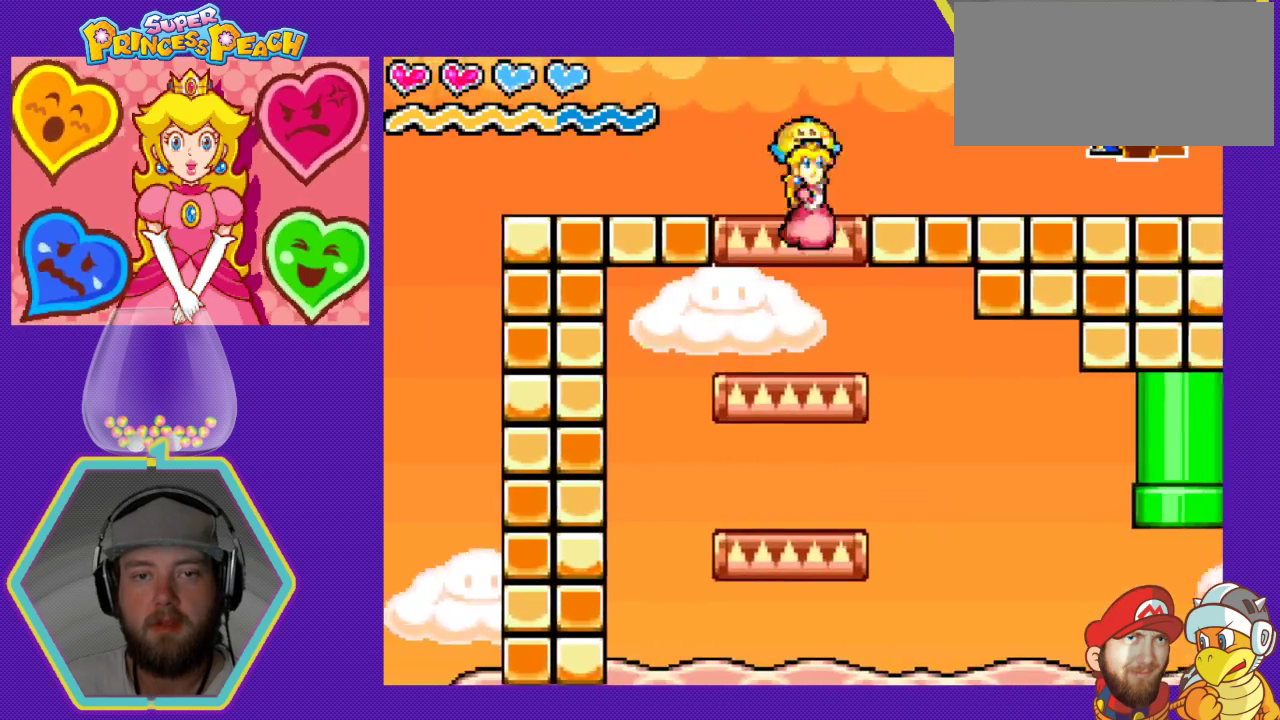
{"buttons": ["DPAD_RIGHT"], "events": [[133, "DPAD_RIGHT", "down"], [200, "A", "up"]]}
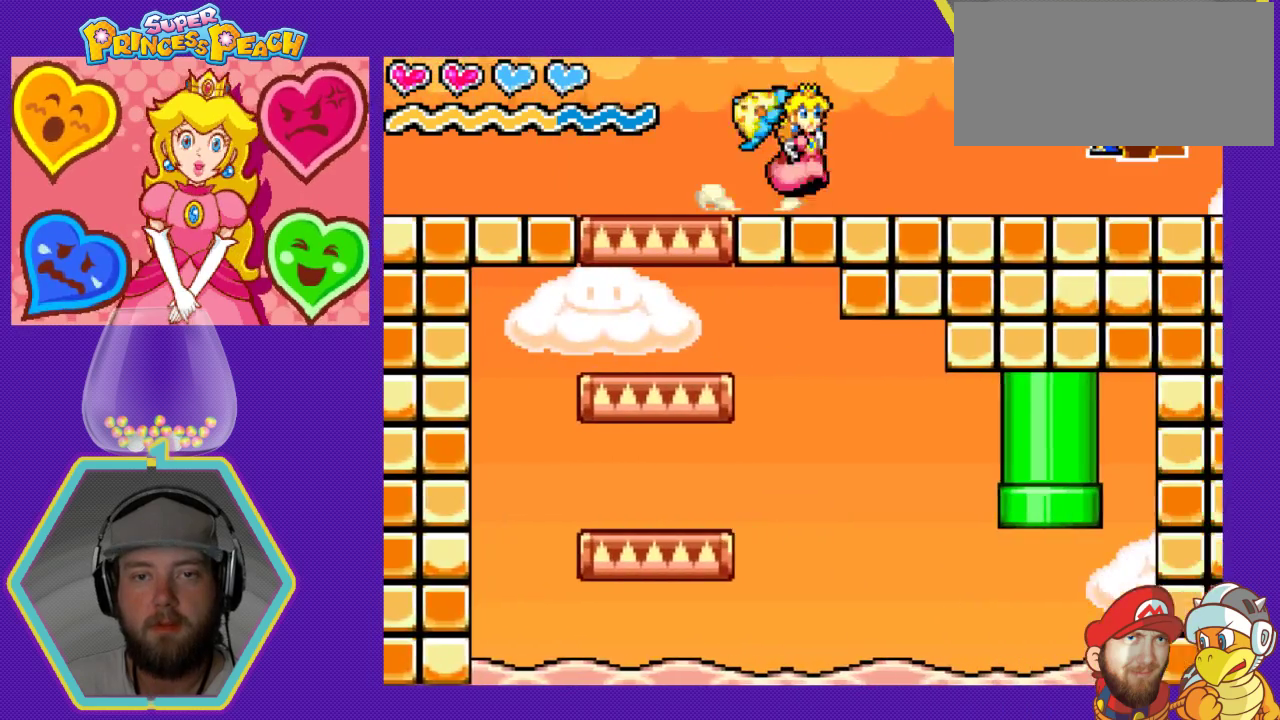
{"buttons": ["DPAD_RIGHT"], "events": []}
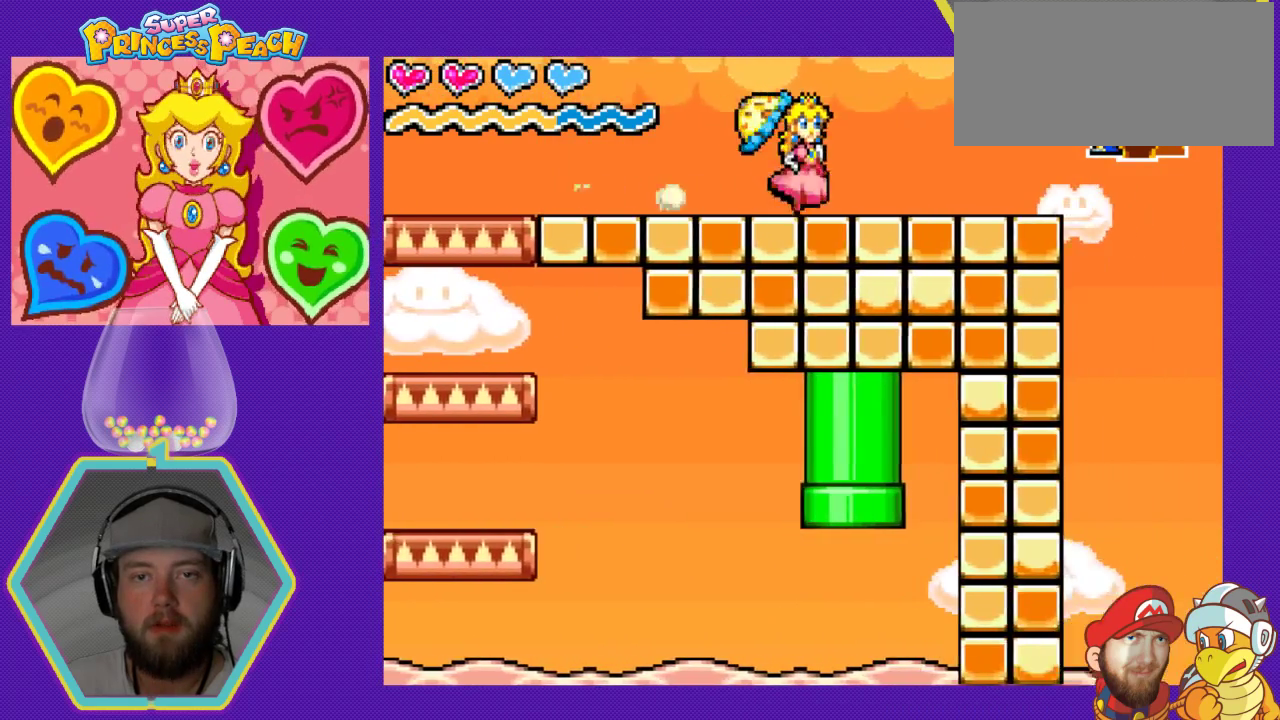
{"buttons": ["DPAD_RIGHT"], "events": []}
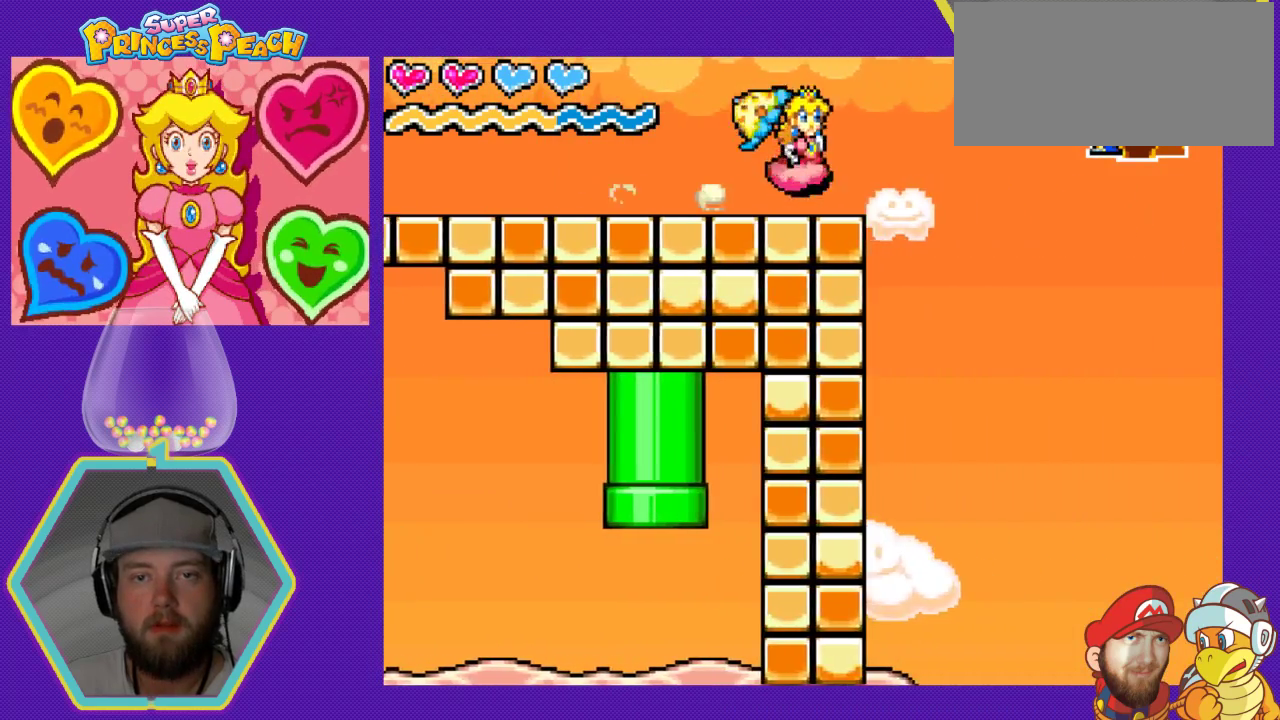
{"buttons": ["A", "DPAD_RIGHT"], "events": [[233, "A", "down"]]}
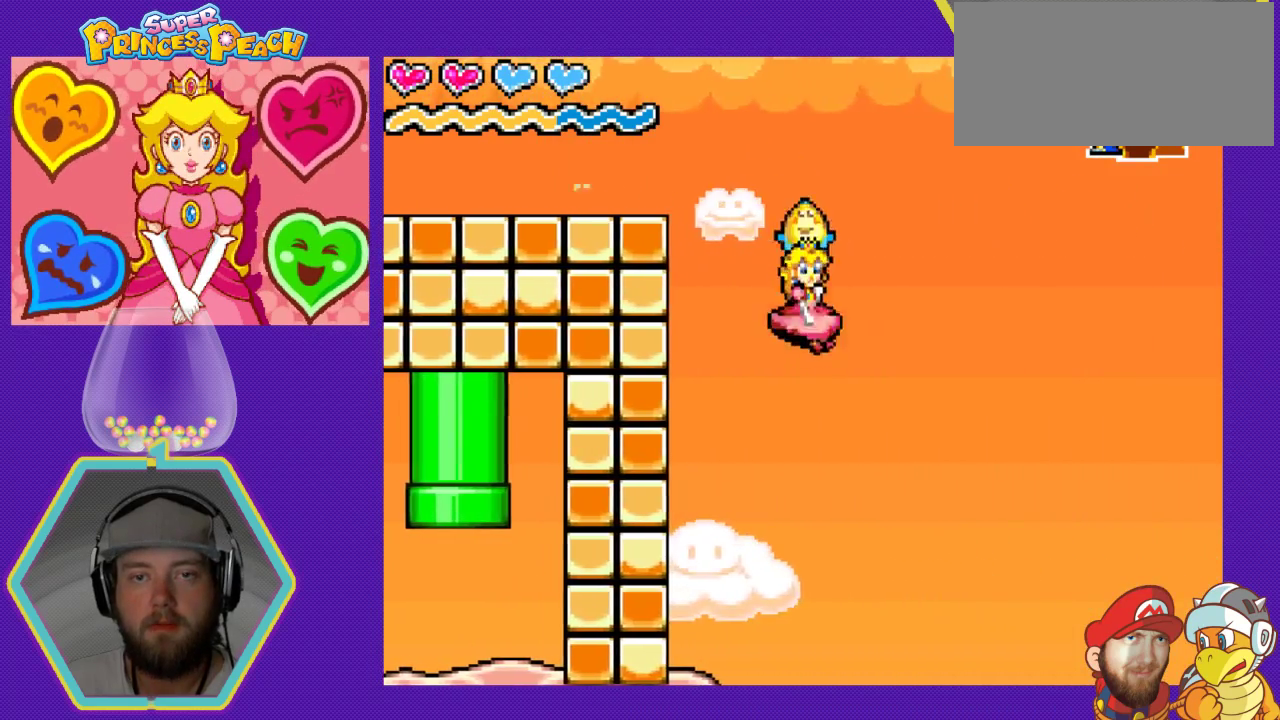
{"buttons": ["A", "DPAD_RIGHT"], "events": []}
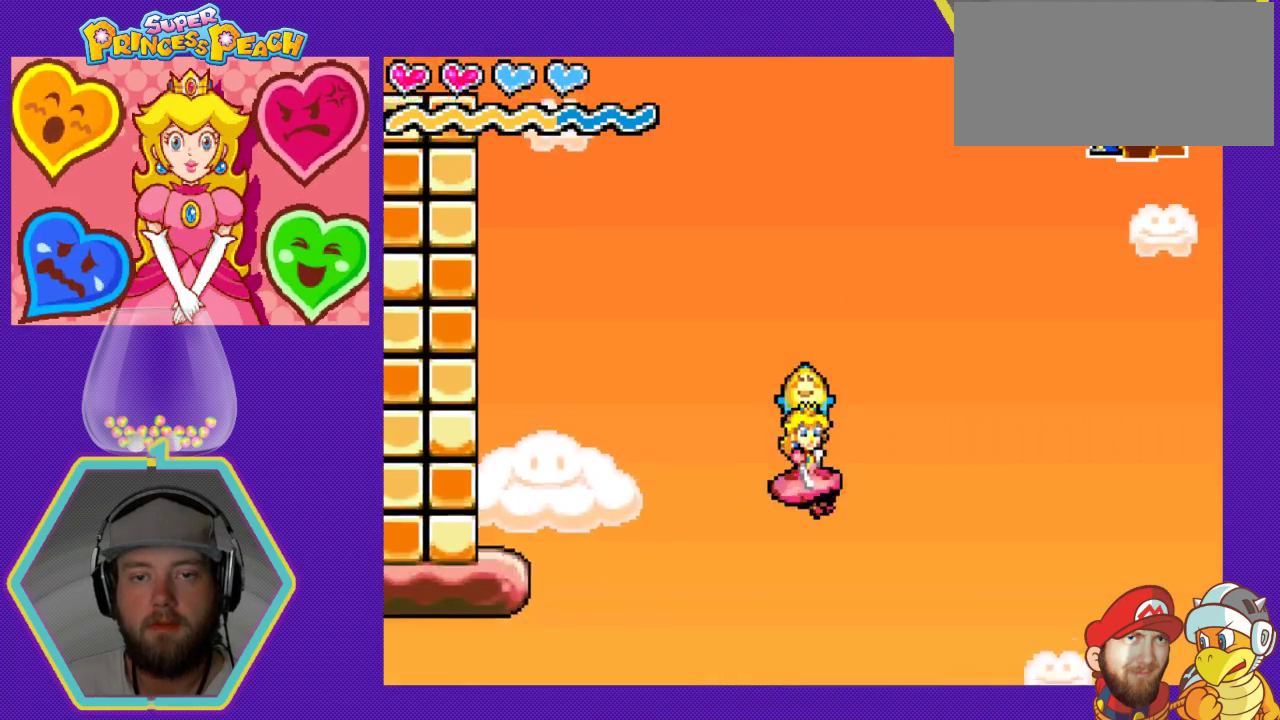
{"buttons": ["A", "DPAD_RIGHT"], "events": []}
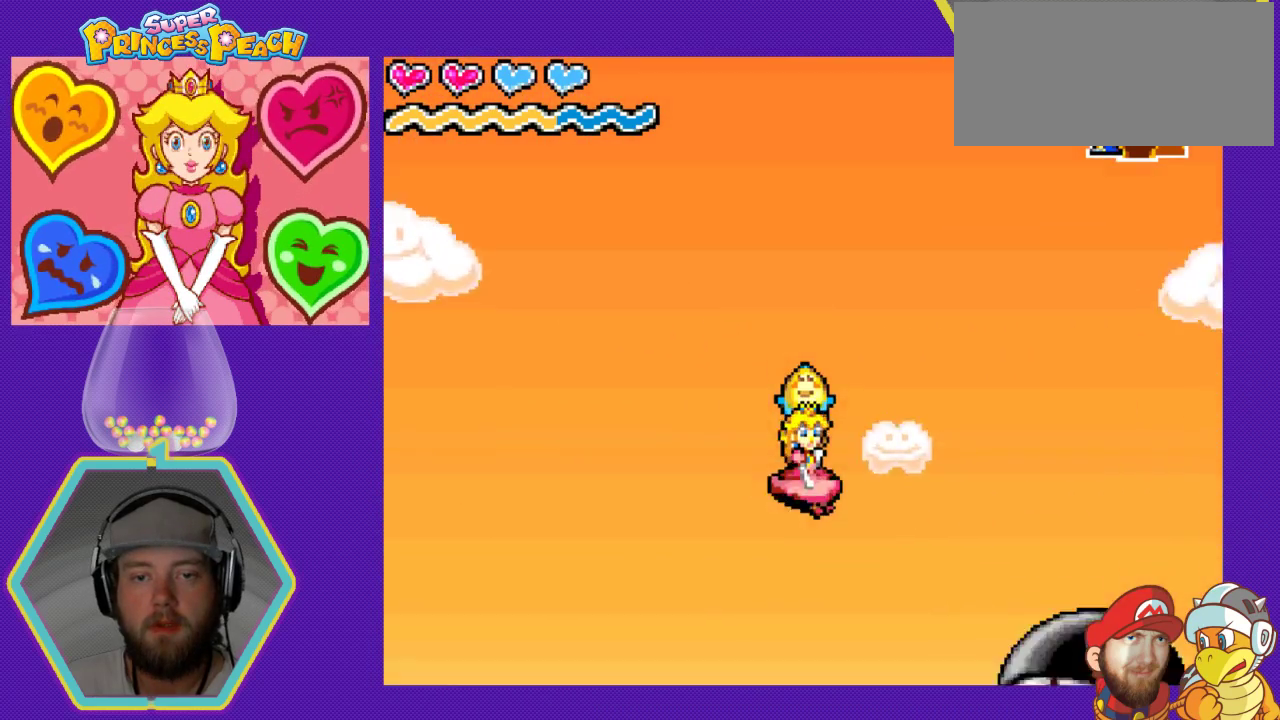
{"buttons": ["A", "DPAD_RIGHT"], "events": [[100, "DPAD_DOWN", "down"], [100, "DPAD_RIGHT", "up"], [133, "DPAD_DOWN", "up"], [133, "DPAD_LEFT", "down"], [267, "DPAD_LEFT", "up"], [400, "DPAD_RIGHT", "down"]]}
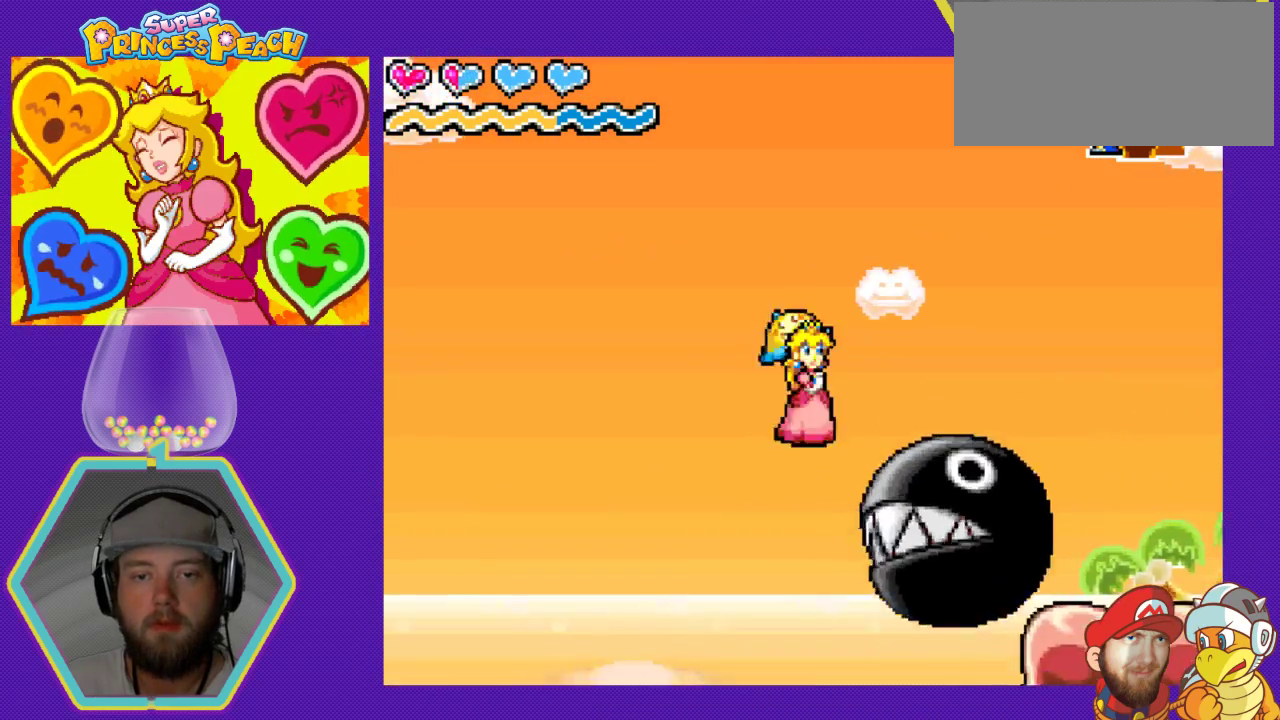
{"buttons": ["DPAD_RIGHT"], "events": [[67, "A", "up"]]}
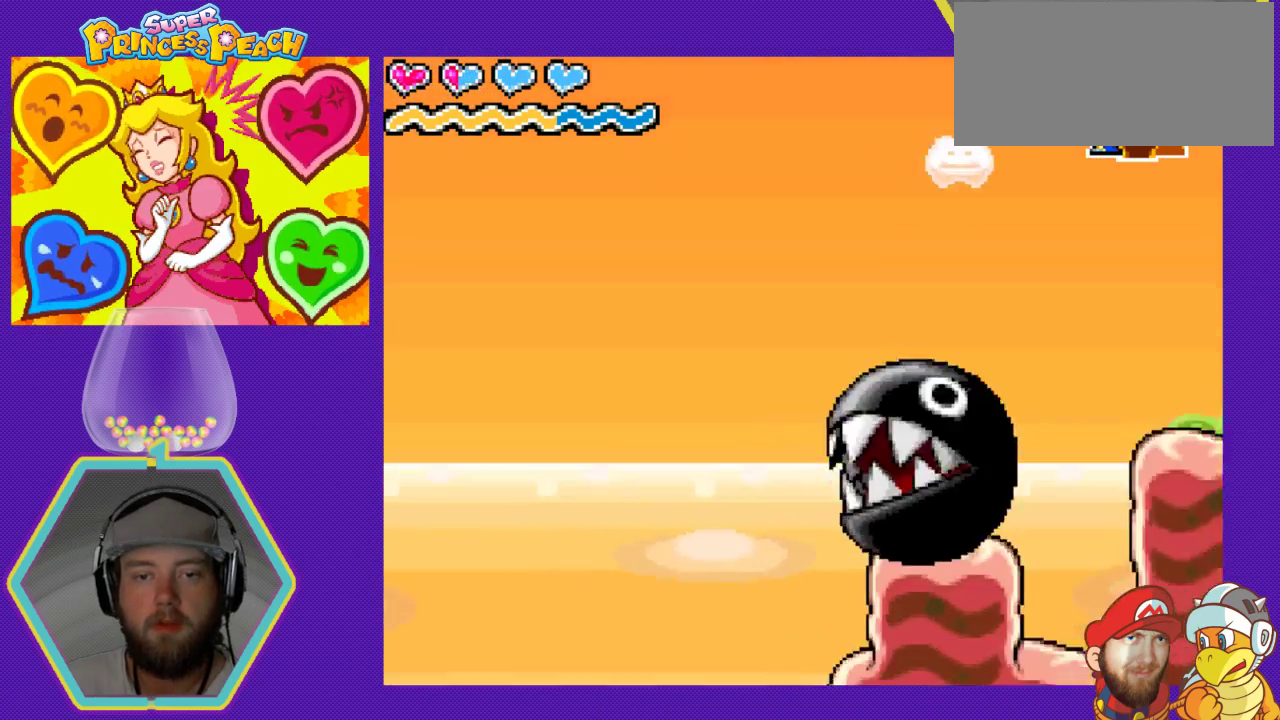
{"buttons": ["DPAD_RIGHT"], "events": []}
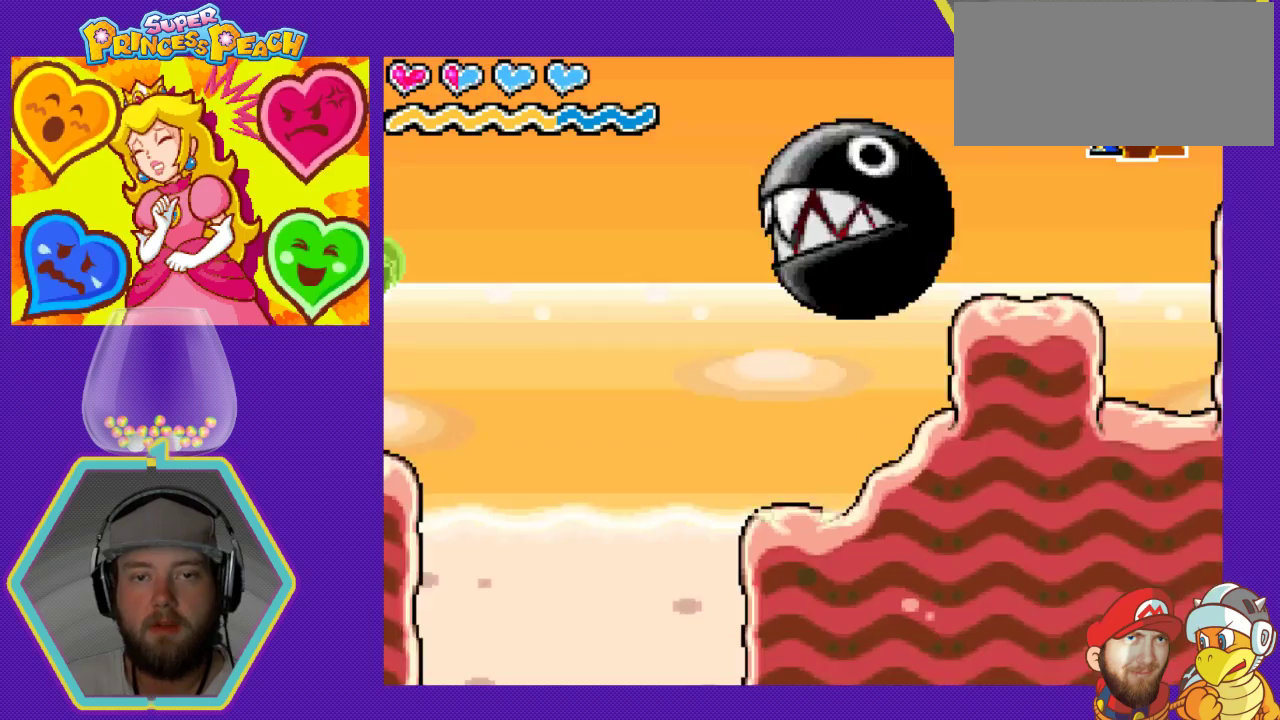
{"buttons": ["DPAD_RIGHT"], "events": [[300, "DPAD_RIGHT", "up"], [467, "DPAD_RIGHT", "down"]]}
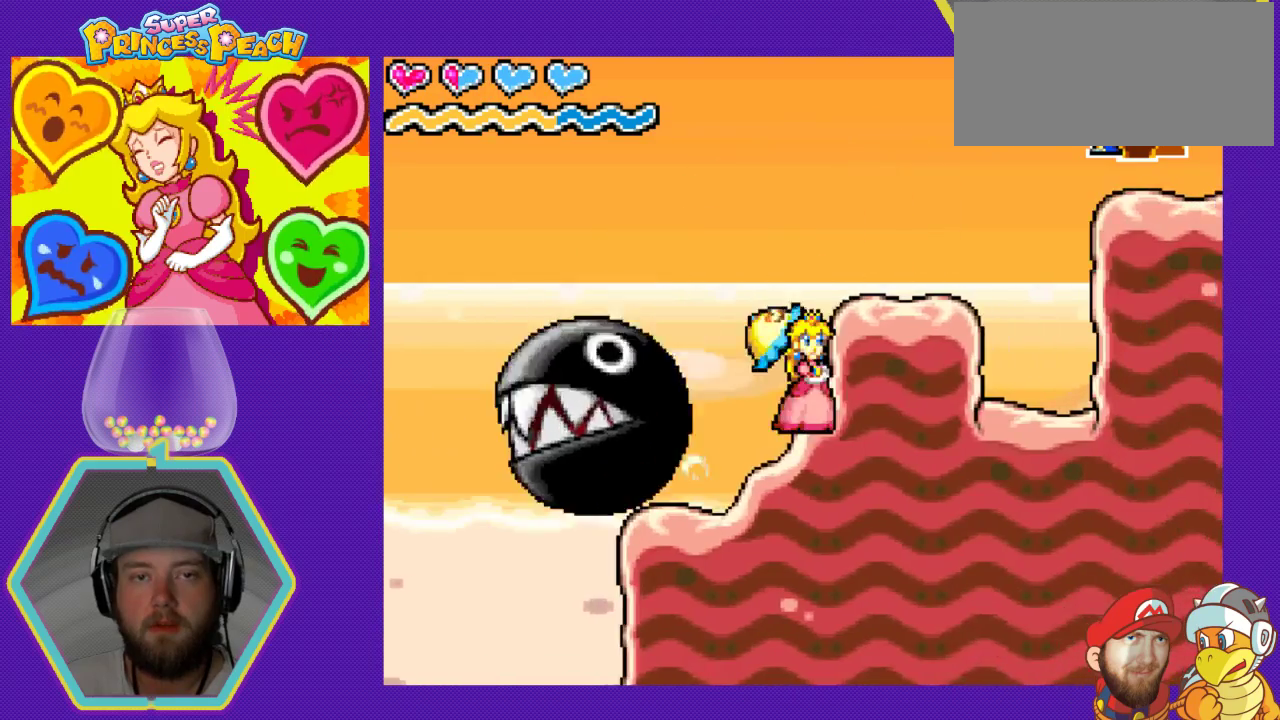
{"buttons": ["DPAD_RIGHT"], "events": [[33, "A", "down"], [433, "A", "up"]]}
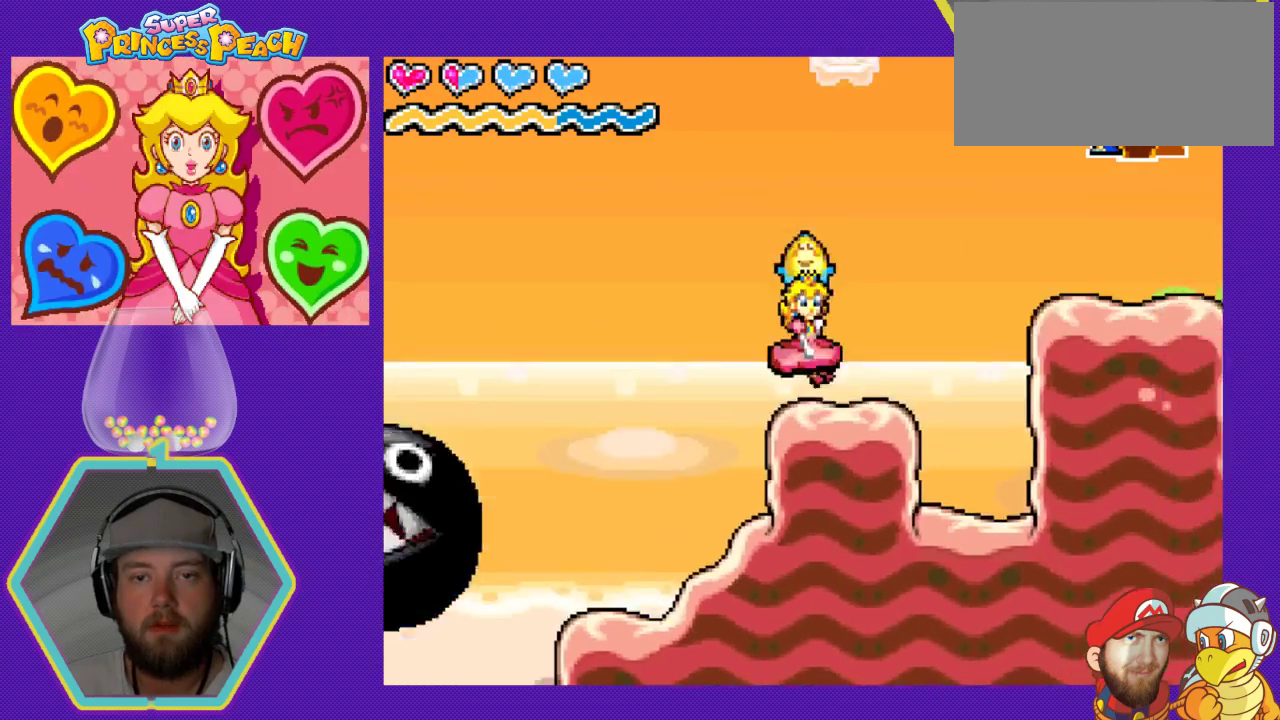
{"buttons": ["A", "DPAD_RIGHT"], "events": [[167, "A", "down"]]}
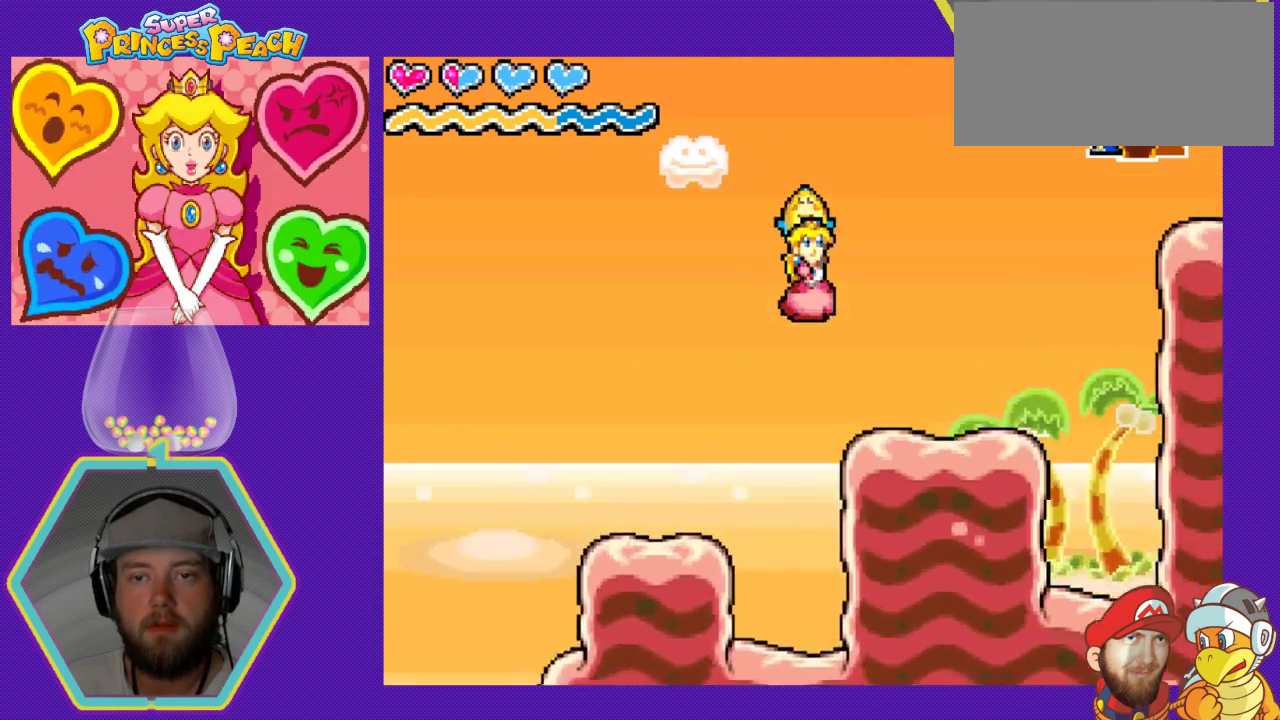
{"buttons": ["DPAD_RIGHT"], "events": [[133, "A", "up"]]}
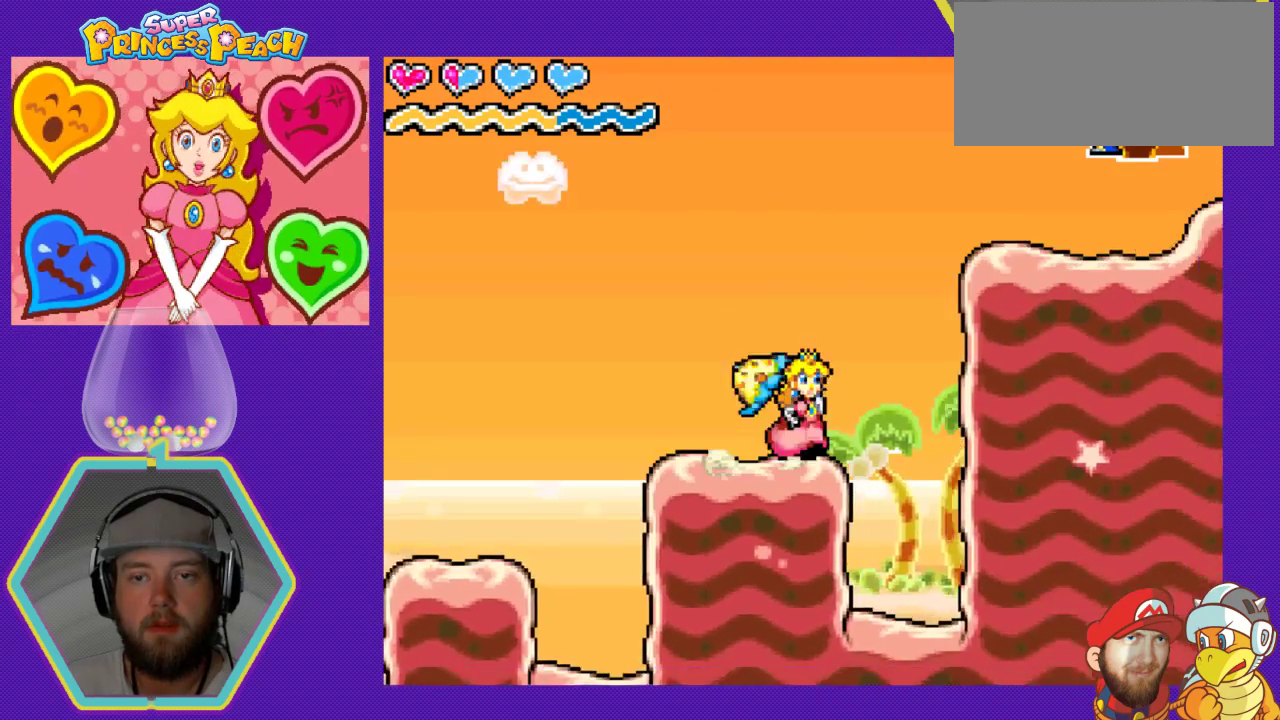
{"buttons": ["A"], "events": [[33, "A", "down"], [500, "DPAD_RIGHT", "up"]]}
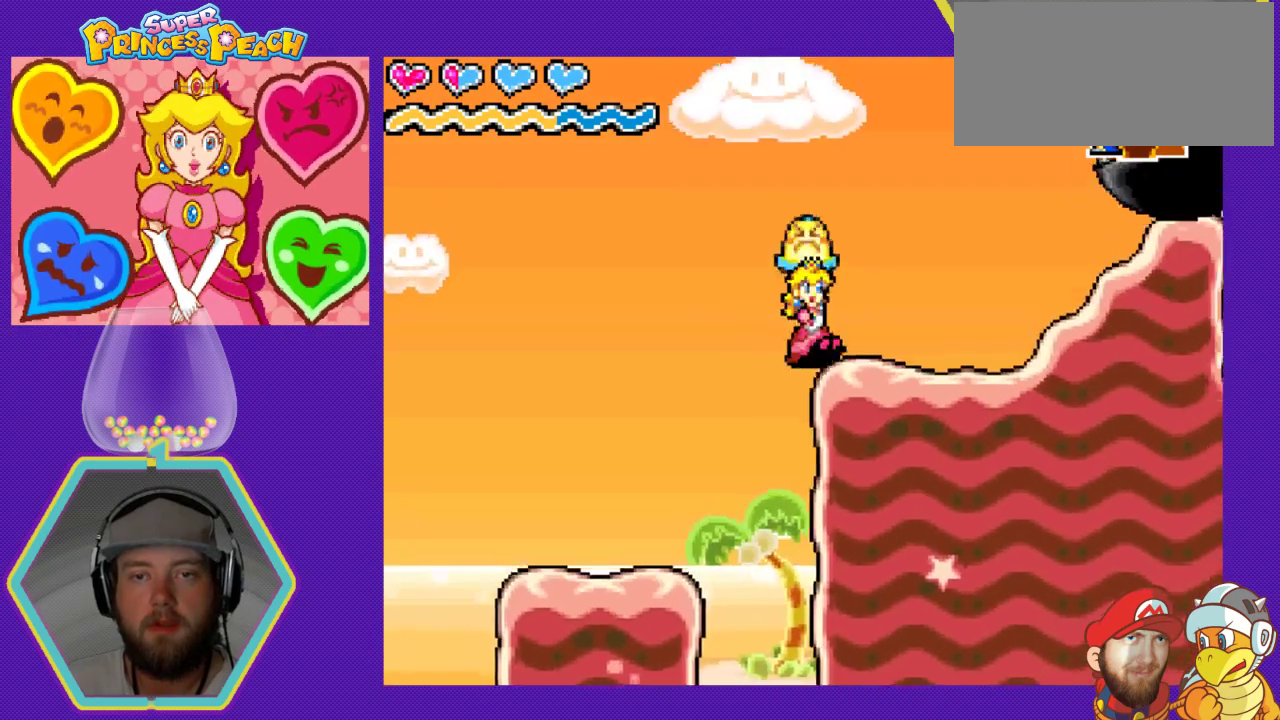
{"buttons": ["DPAD_LEFT"], "events": [[33, "A", "up"], [100, "DPAD_RIGHT", "down"], [233, "DPAD_DOWN", "down"], [233, "DPAD_LEFT", "down"], [233, "DPAD_RIGHT", "up"], [267, "DPAD_DOWN", "up"]]}
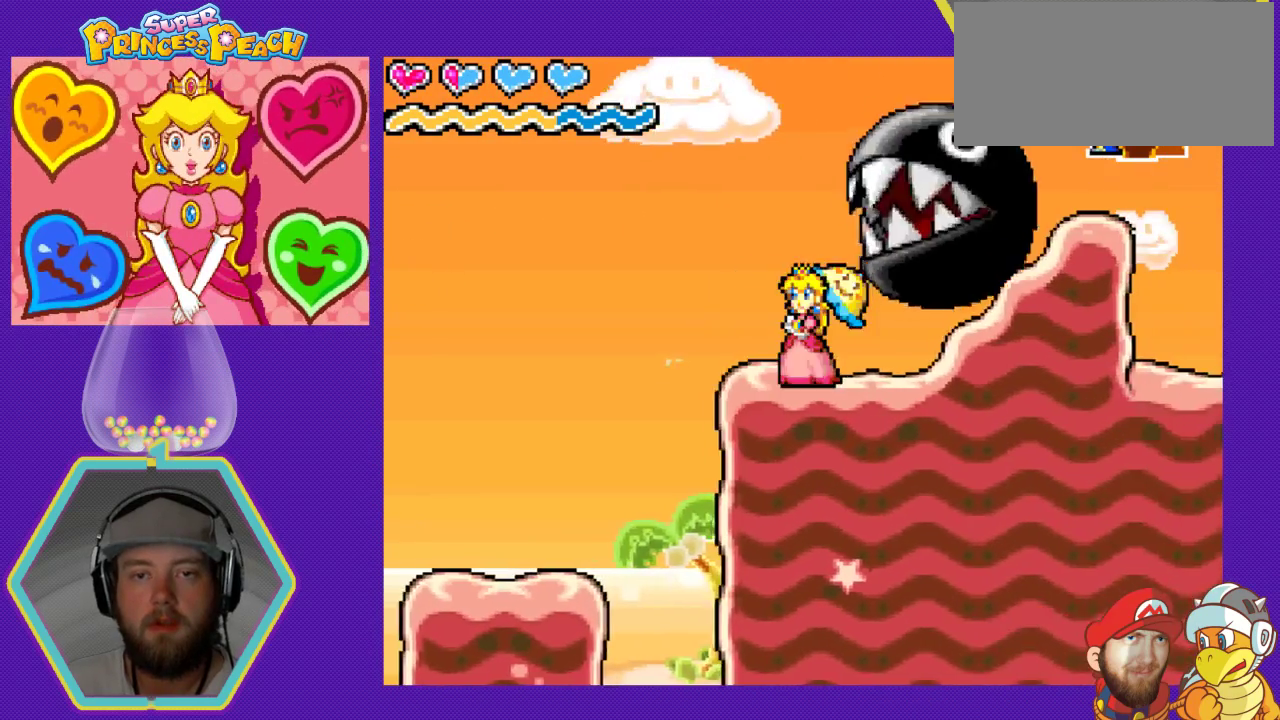
{"buttons": ["DPAD_DOWN", "DPAD_RIGHT"], "events": [[367, "DPAD_DOWN", "down"], [367, "DPAD_LEFT", "up"], [400, "DPAD_RIGHT", "down"]]}
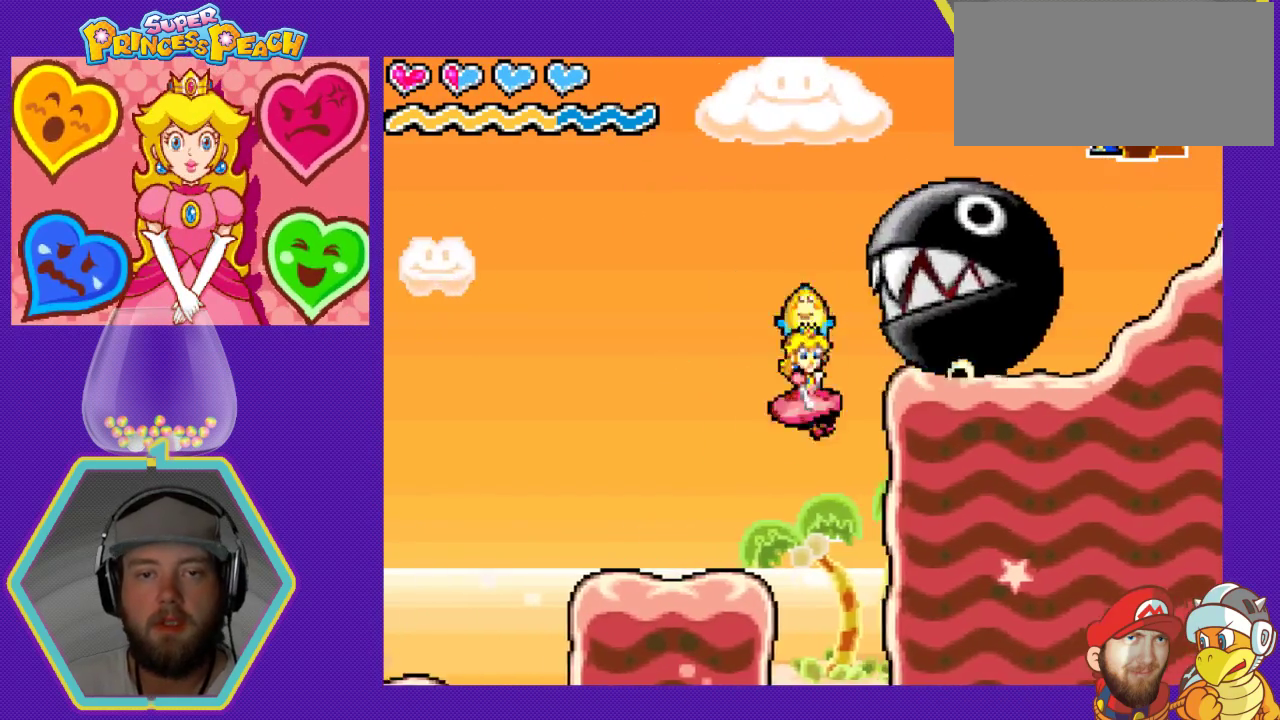
{"buttons": ["DPAD_RIGHT"], "events": [[133, "DPAD_DOWN", "up"]]}